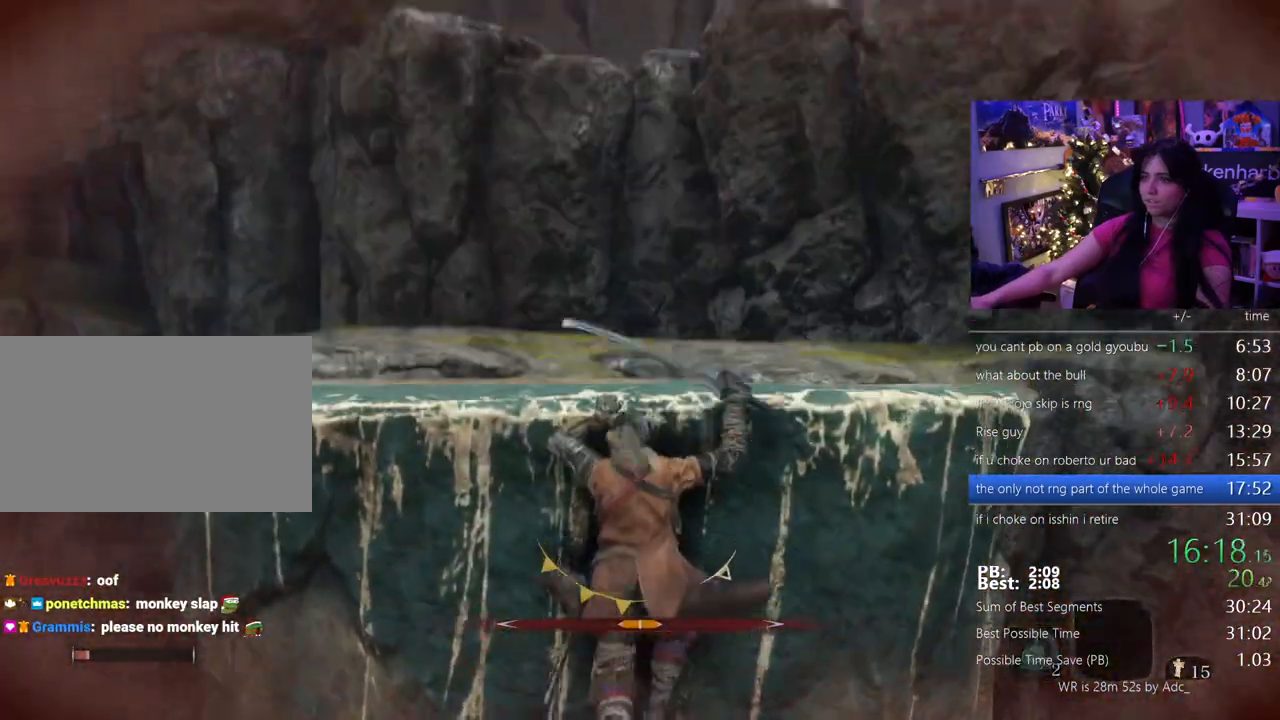
Gameplay with keyboard and mouse; each line is a JSON object with the keys and mouse buttons held at the frame after it. "events" lists presses ("down") and releases ("up") of "1", "2", "3", "4", "5", "a", "alt", "c", "caps_lock", "ctrl", "d", "e", "f", "g", "q", "r", "s", "shift", "space", "t", "tab", "v", "w", "x", "z" and "mouse_wheel" between this image and that frame as [ms after this image, input, new state], when the widget could be followed in between. "mouse_wheel" = the "wheel" button of the "mouse" list. No other keys are recorded. "wheel" means that the mouse wheel is clicked or scrolled. Not read: mouse_move.
{"keys": ["w"], "mouse": [], "events": [[33, "e", "down"], [83, "e", "up"], [167, "e", "down"], [217, "e", "up"]]}
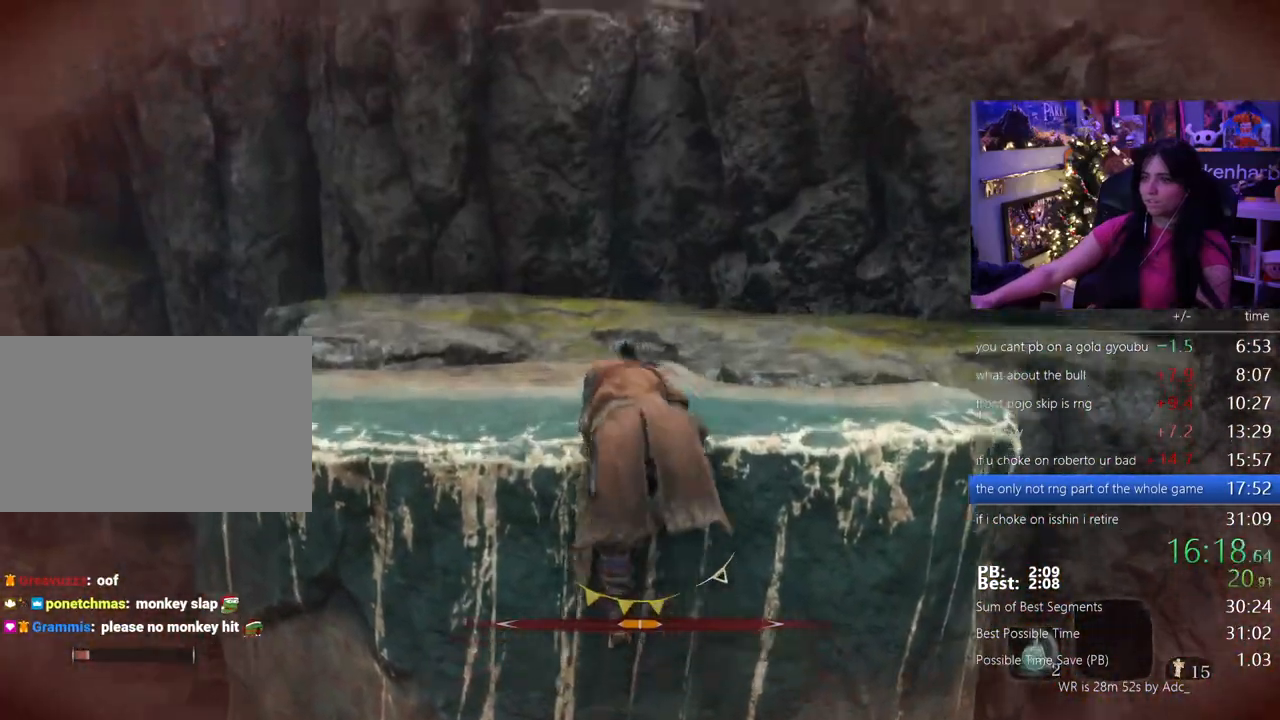
{"keys": ["w"], "mouse": [], "events": []}
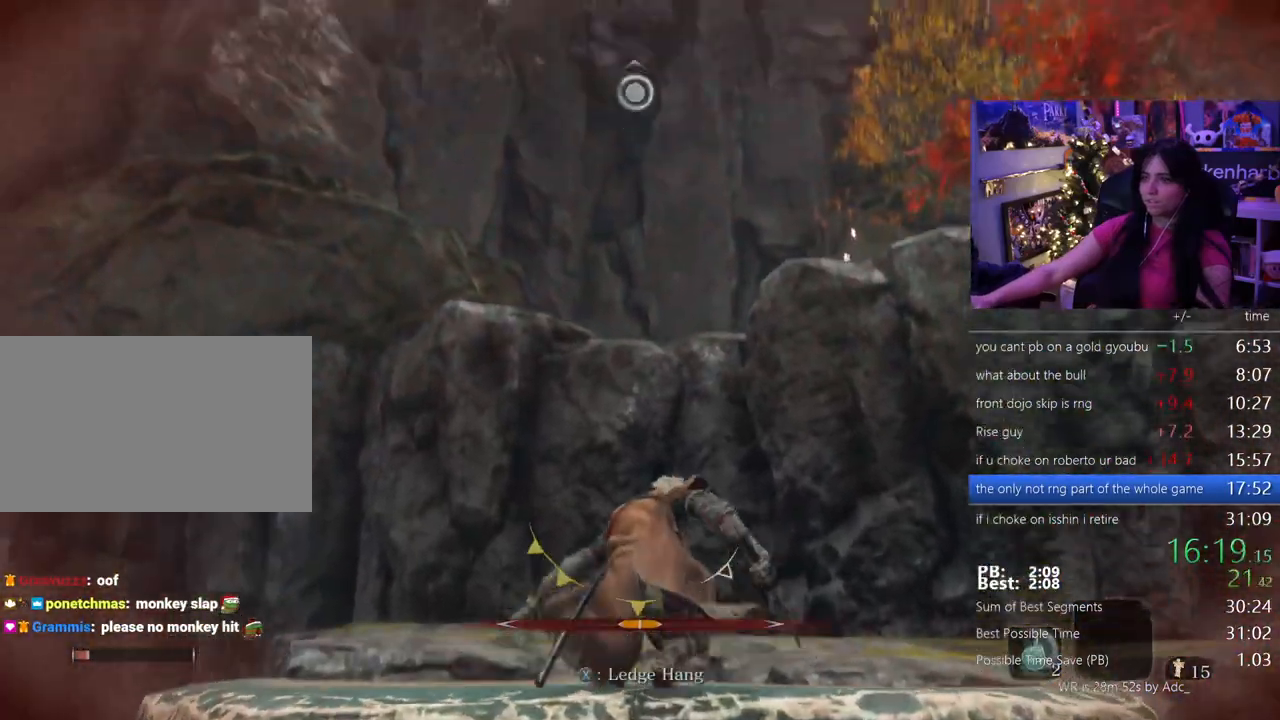
{"keys": ["f", "w"], "mouse": [], "events": [[100, "space", "down"], [200, "space", "up"], [333, "f", "down"], [433, "f", "up"], [483, "f", "down"]]}
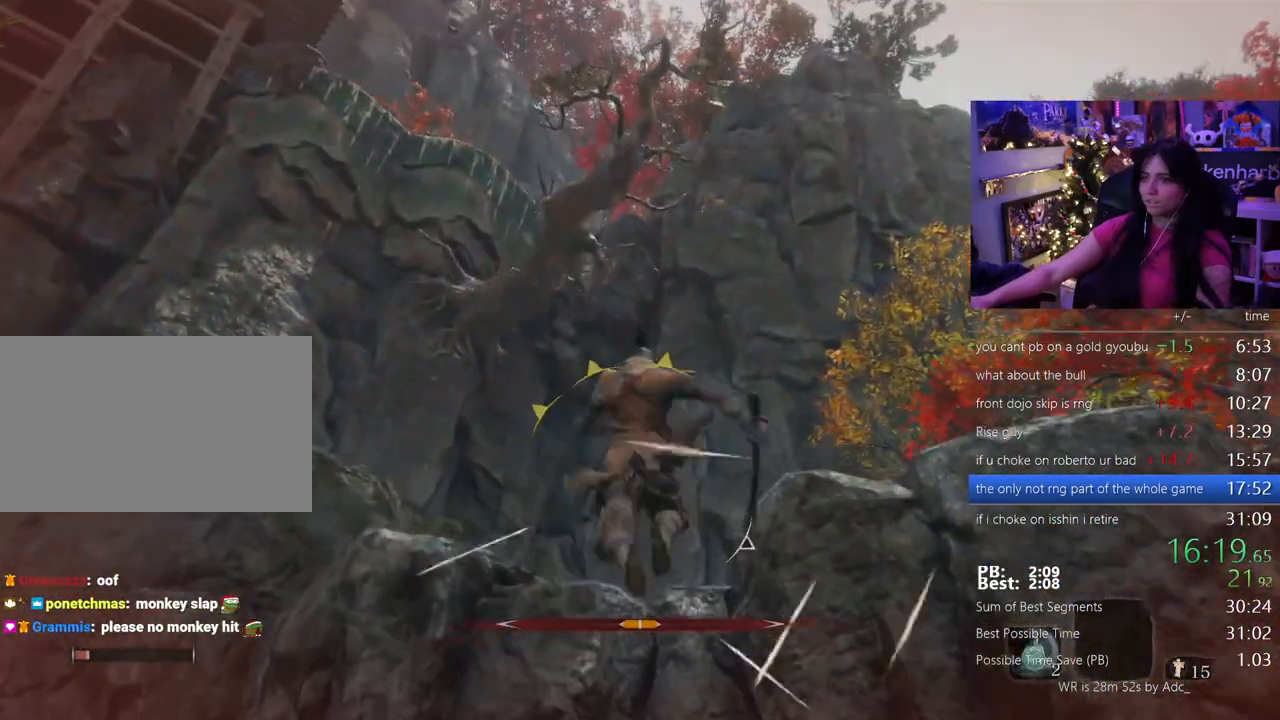
{"keys": [], "mouse": [], "events": [[83, "f", "up"], [167, "w", "up"]]}
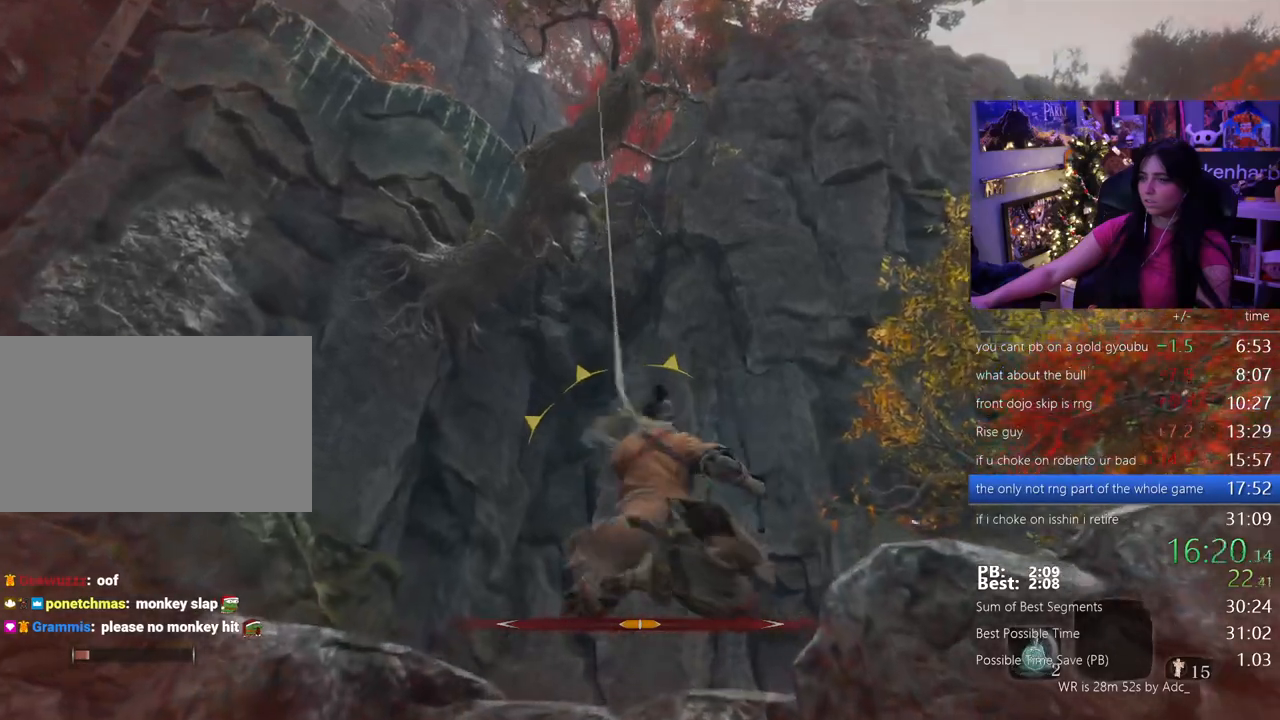
{"keys": [], "mouse": [], "events": []}
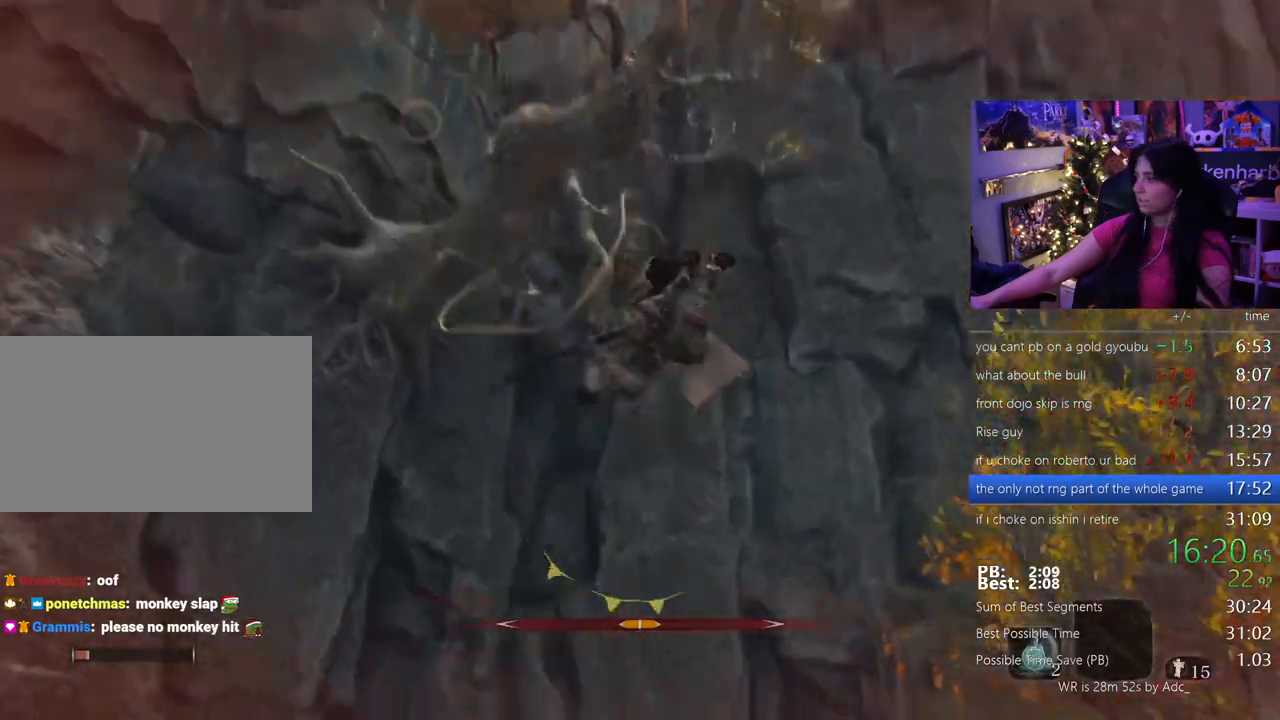
{"keys": [], "mouse": [], "events": []}
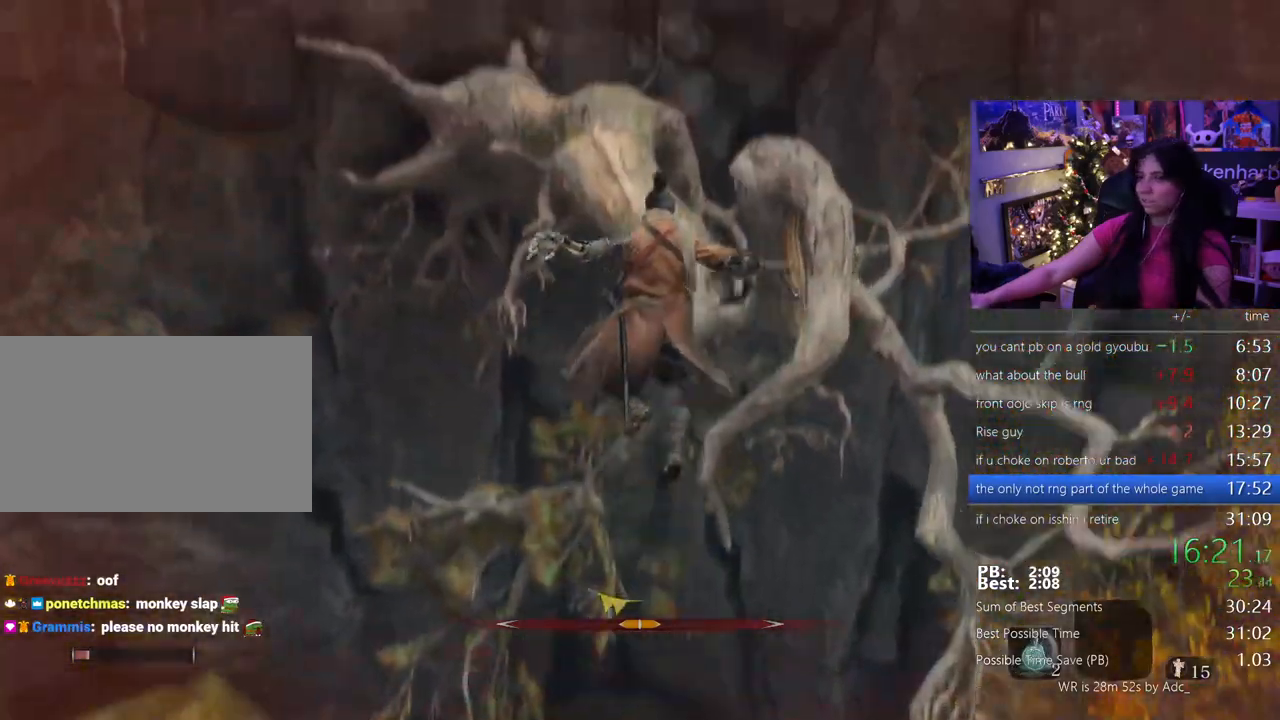
{"keys": ["shift", "w"], "mouse": [], "events": [[167, "w", "down"], [217, "shift", "down"]]}
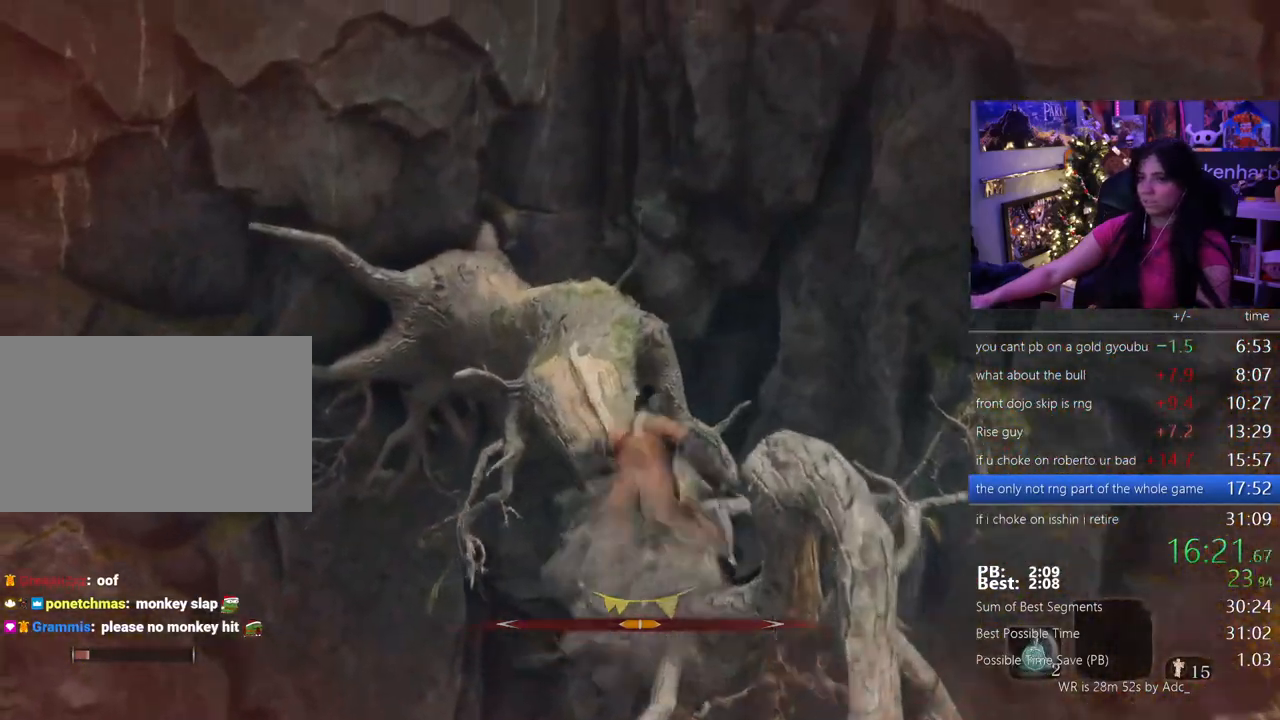
{"keys": ["space", "w"], "mouse": [], "events": [[417, "shift", "up"], [417, "space", "down"]]}
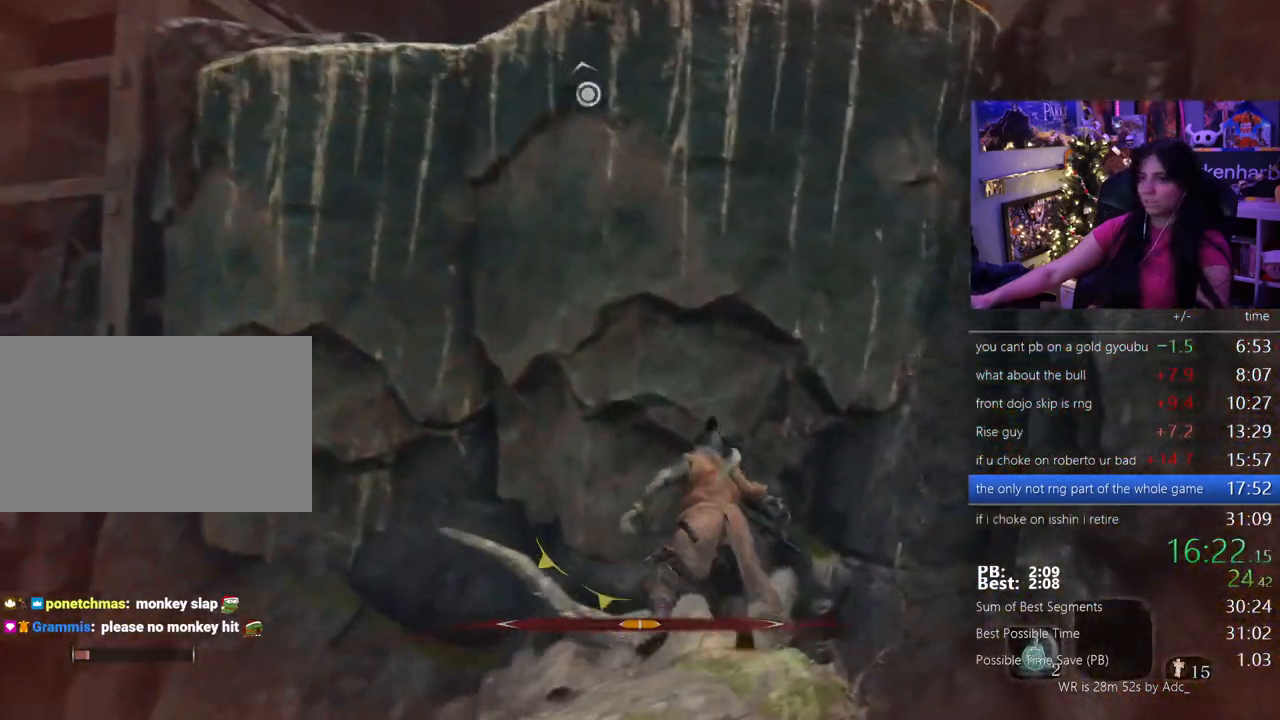
{"keys": ["space", "w"], "mouse": [], "events": [[17, "space", "up"], [433, "space", "down"]]}
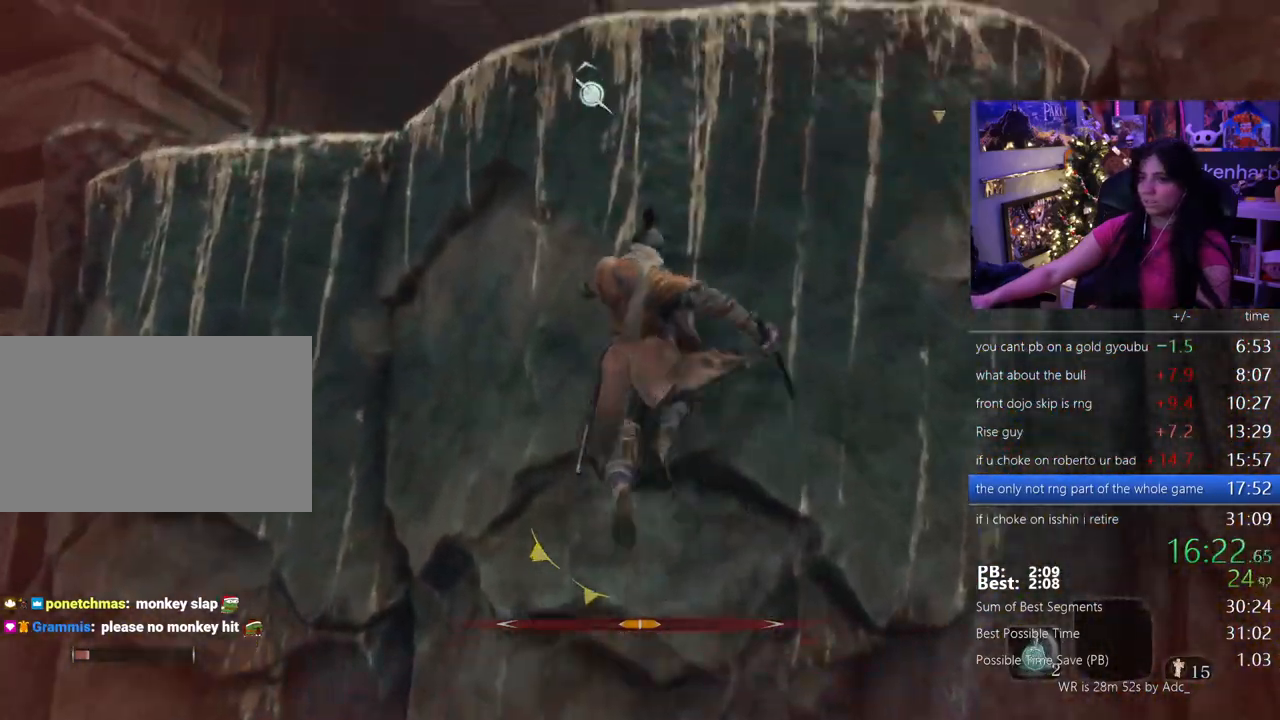
{"keys": ["w"], "mouse": [], "events": [[33, "space", "up"]]}
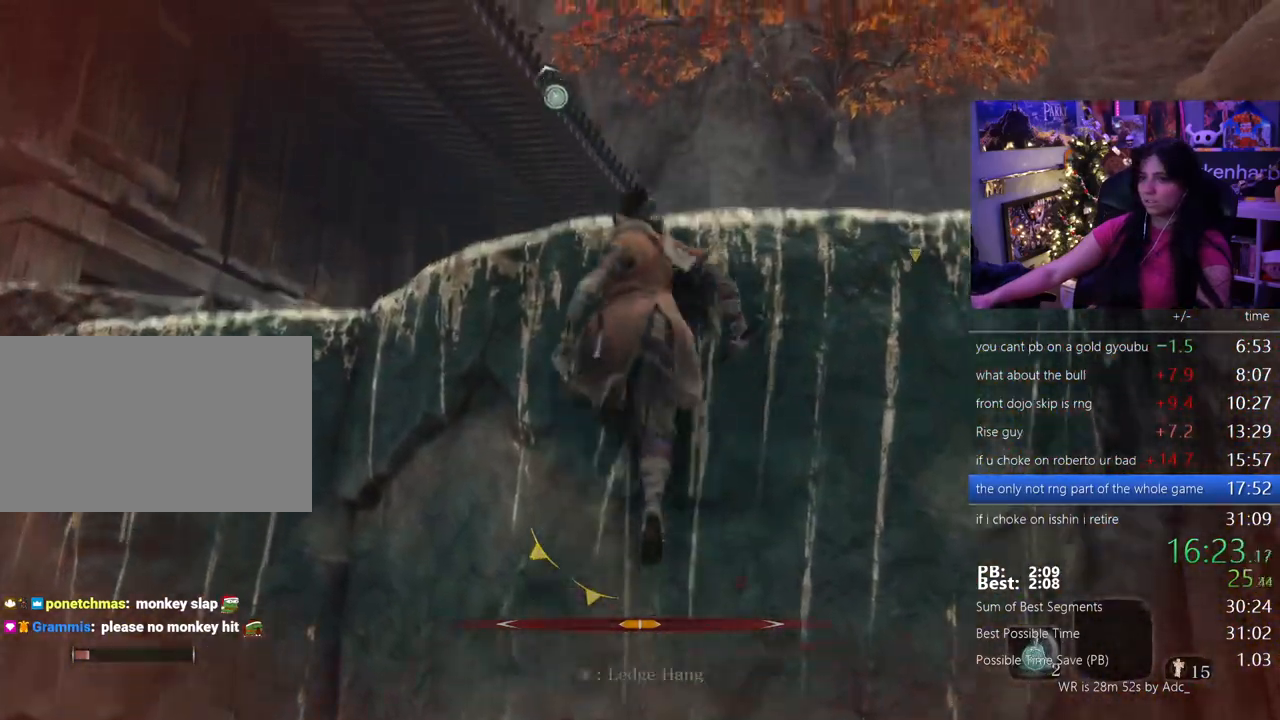
{"keys": [], "mouse": [], "events": [[100, "f", "down"], [233, "f", "up"], [333, "w", "up"]]}
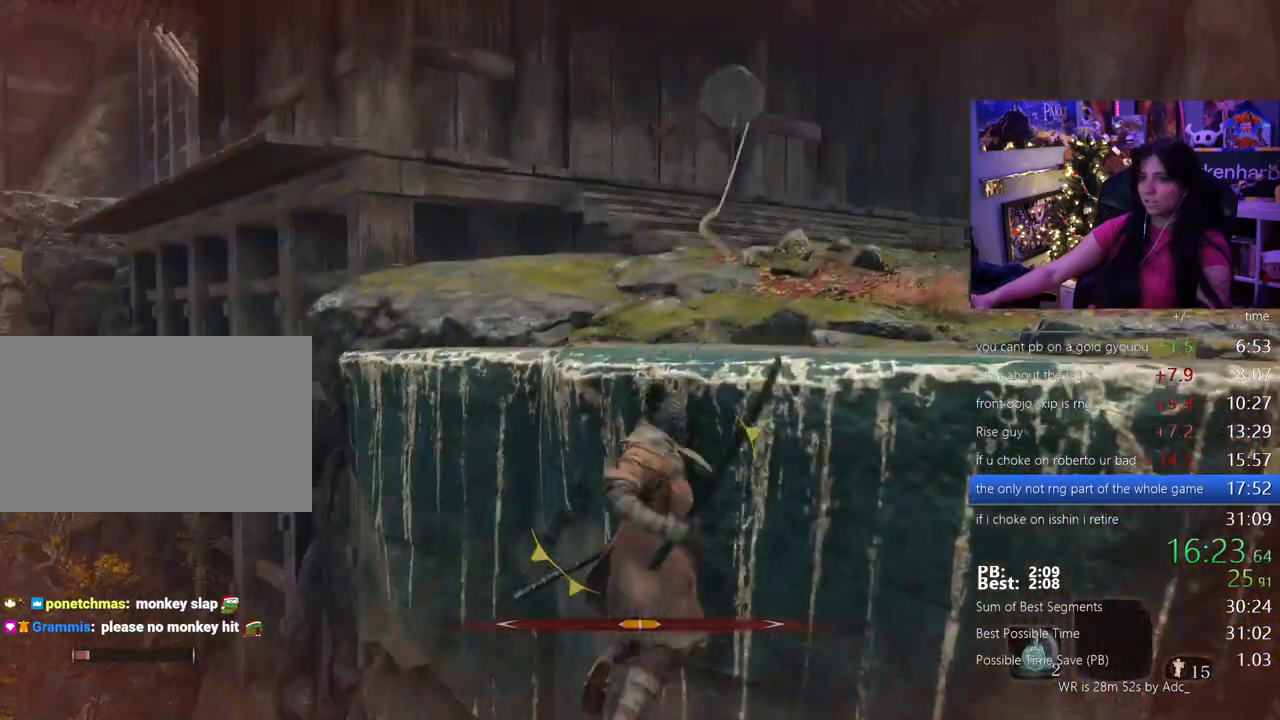
{"keys": [], "mouse": [], "events": []}
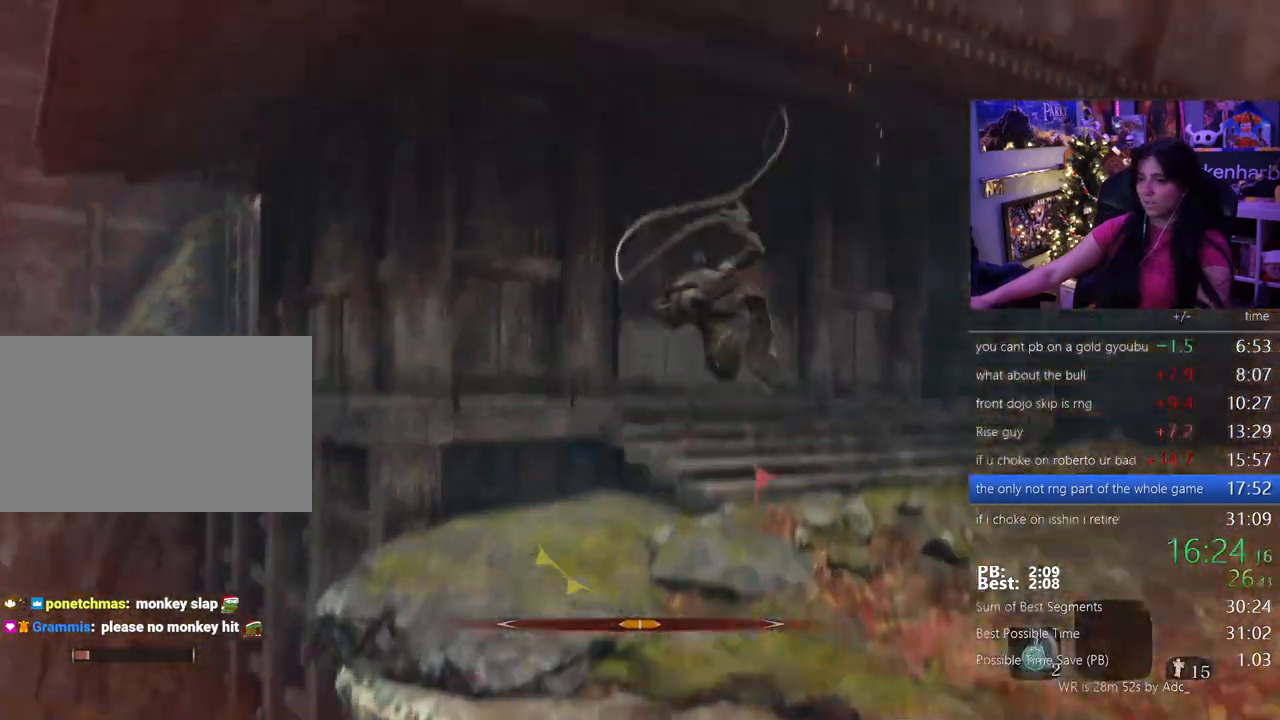
{"keys": ["shift", "w"], "mouse": [], "events": [[317, "w", "down"], [350, "shift", "down"]]}
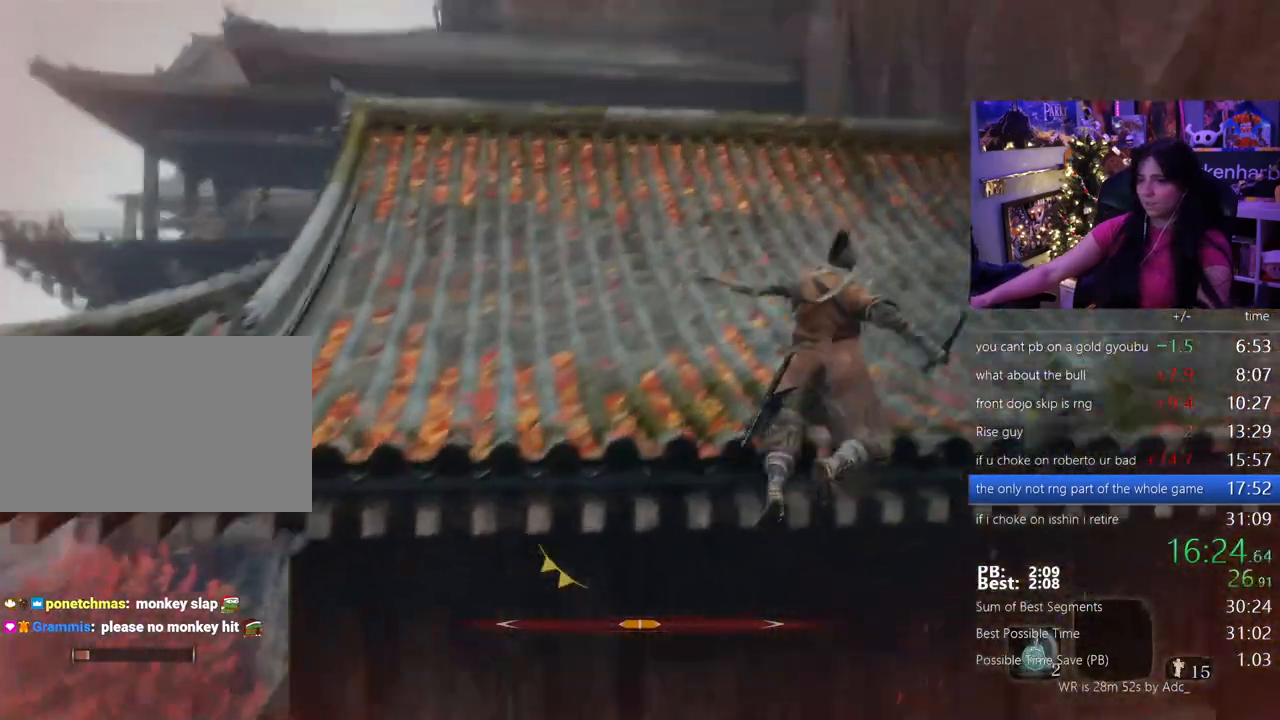
{"keys": ["shift", "w"], "mouse": [], "events": []}